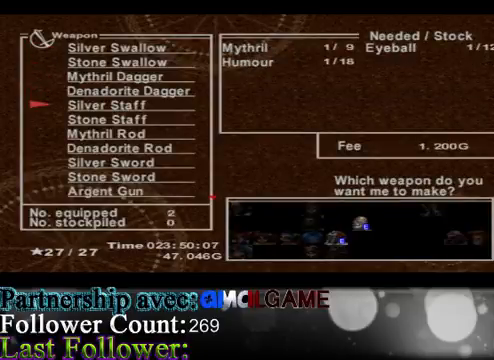
Gameplay with a controller (Xbox layout); each line is a JSON object with the inputs held at the frame after it. "events" lists button and stick changes between this image and that frame as [ms after this image, input, new state], when the widget could be followed in between. Not read: L3 R3 right_stick.
{"buttons": [], "left_stick": "down", "events": [[100, "left_stick", "down"], [367, "left_stick", "center"], [467, "left_stick", "down"]]}
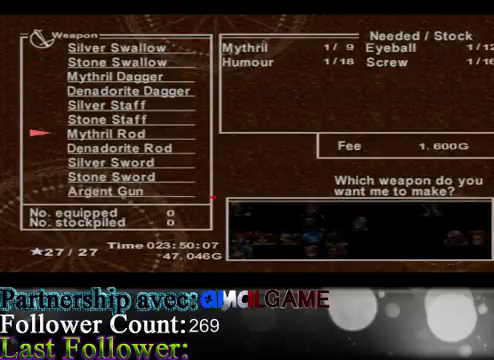
{"buttons": [], "left_stick": "down", "events": [[167, "left_stick", "center"], [267, "left_stick", "down"]]}
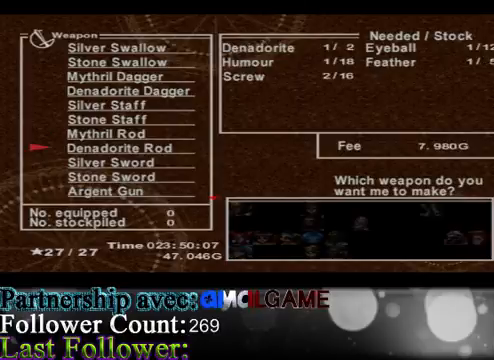
{"buttons": [], "left_stick": "down", "events": [[367, "left_stick", "center"], [467, "left_stick", "down"]]}
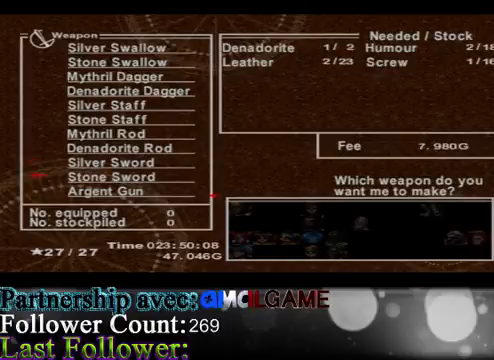
{"buttons": [], "left_stick": "center", "events": [[467, "left_stick", "center"]]}
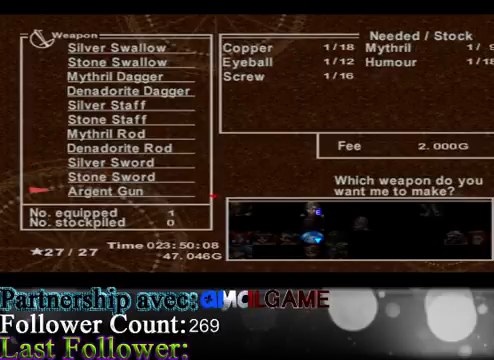
{"buttons": [], "left_stick": "center", "events": [[100, "left_stick", "down"], [333, "left_stick", "center"]]}
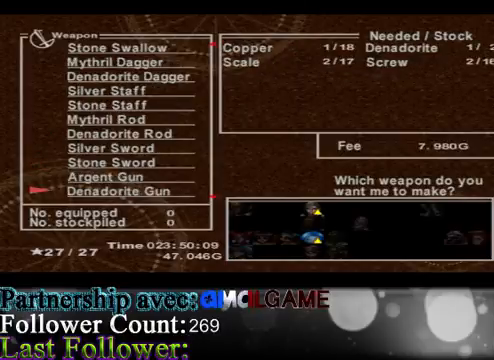
{"buttons": [], "left_stick": "down", "events": [[167, "left_stick", "down"]]}
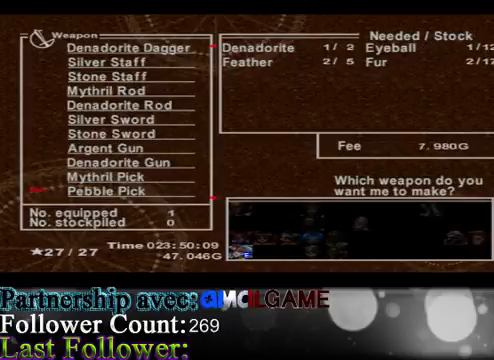
{"buttons": [], "left_stick": "down", "events": []}
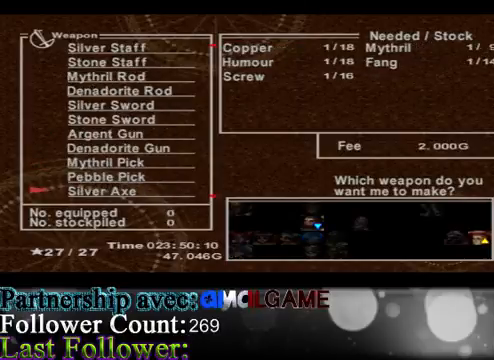
{"buttons": [], "left_stick": "down", "events": [[67, "left_stick", "center"], [300, "left_stick", "down"]]}
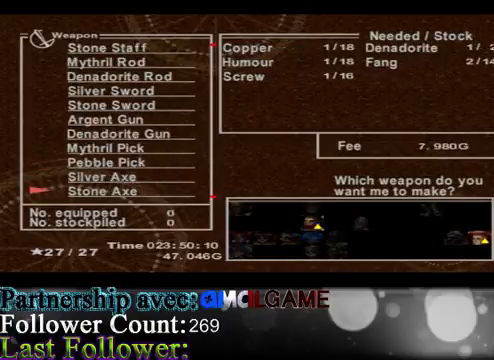
{"buttons": [], "left_stick": "center", "events": [[433, "left_stick", "center"]]}
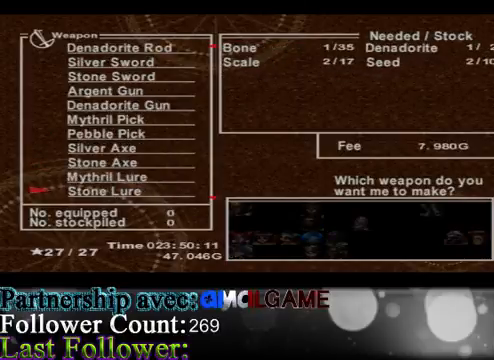
{"buttons": [], "left_stick": "down", "events": [[33, "left_stick", "down"], [200, "left_stick", "center"], [267, "left_stick", "down"]]}
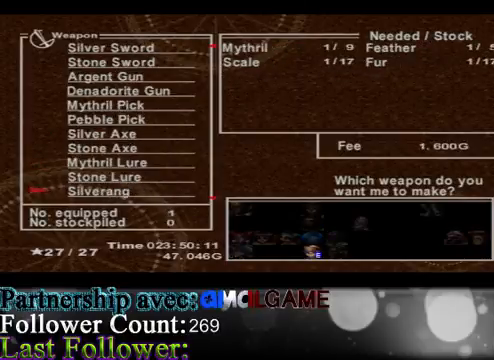
{"buttons": [], "left_stick": "down", "events": []}
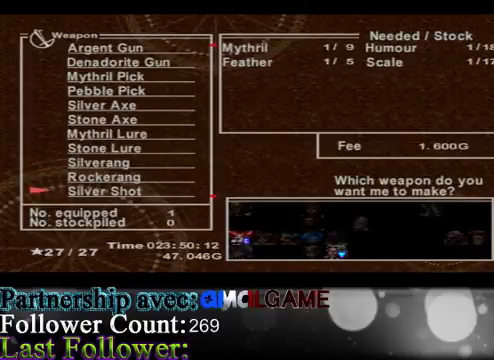
{"buttons": [], "left_stick": "down", "events": []}
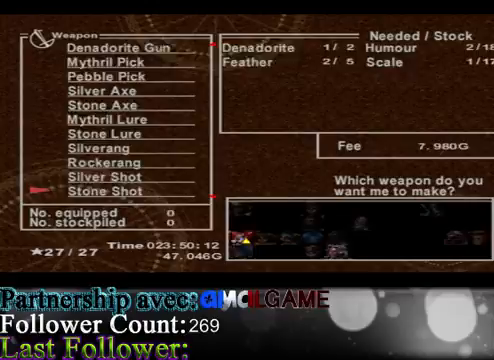
{"buttons": [], "left_stick": "down", "events": []}
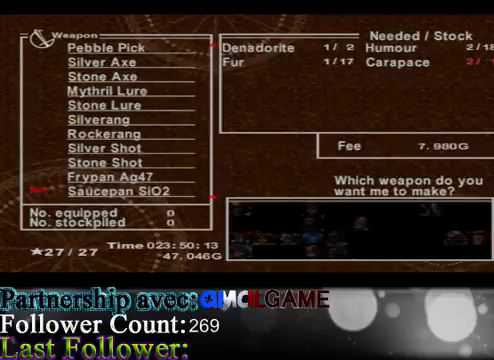
{"buttons": [], "left_stick": "down", "events": []}
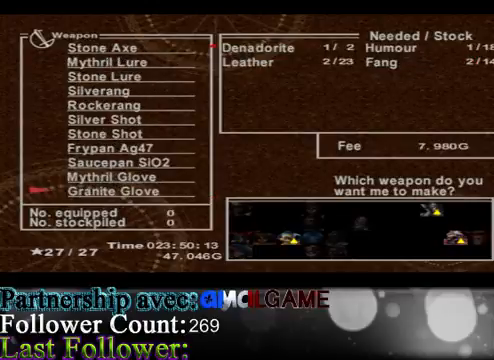
{"buttons": [], "left_stick": "down", "events": []}
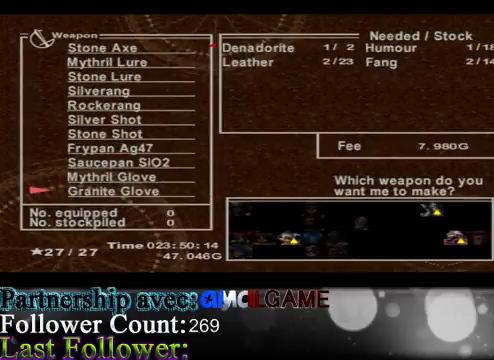
{"buttons": [], "left_stick": "center", "events": [[367, "left_stick", "center"]]}
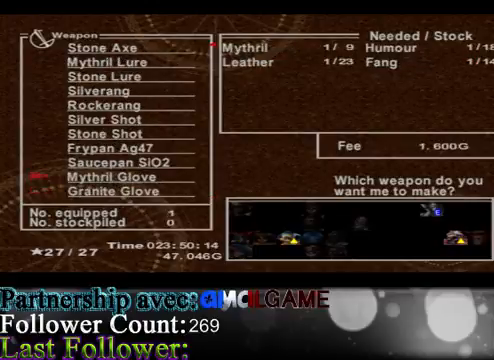
{"buttons": [], "left_stick": "down", "events": [[33, "left_stick", "up"], [233, "left_stick", "center"], [333, "left_stick", "down"]]}
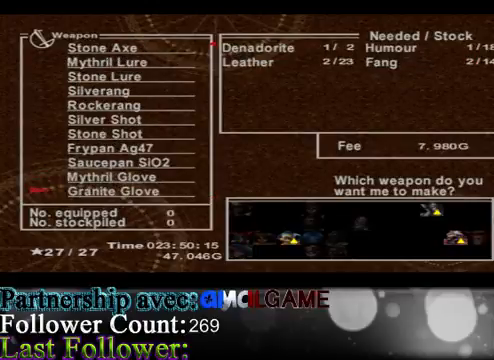
{"buttons": [], "left_stick": "center", "events": [[100, "left_stick", "center"], [167, "B", "down"], [367, "B", "up"]]}
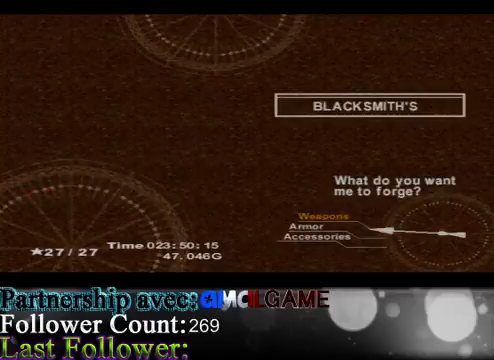
{"buttons": ["A"], "left_stick": "center", "events": [[100, "left_stick", "down"], [333, "left_stick", "center"], [500, "A", "down"]]}
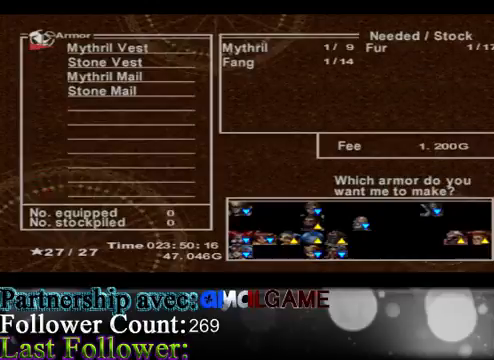
{"buttons": [], "left_stick": "center", "events": [[167, "A", "up"]]}
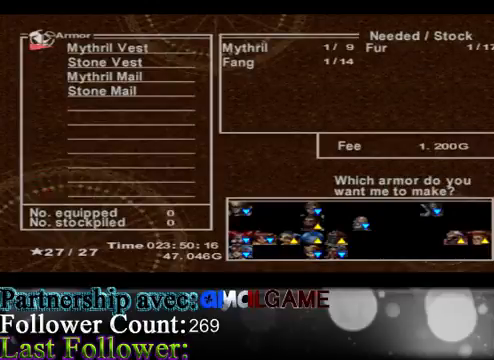
{"buttons": [], "left_stick": "center", "events": [[200, "left_stick", "down"], [400, "left_stick", "center"]]}
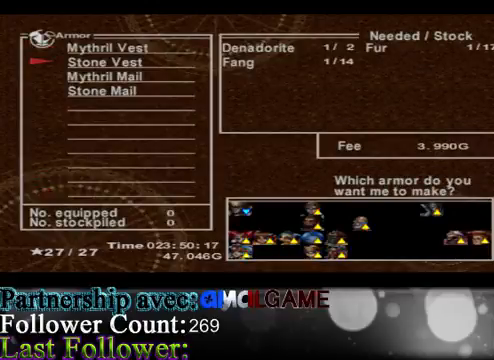
{"buttons": [], "left_stick": "center", "events": [[267, "left_stick", "down"], [500, "left_stick", "center"]]}
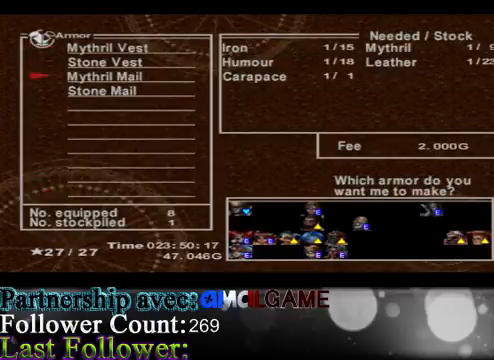
{"buttons": [], "left_stick": "center", "events": []}
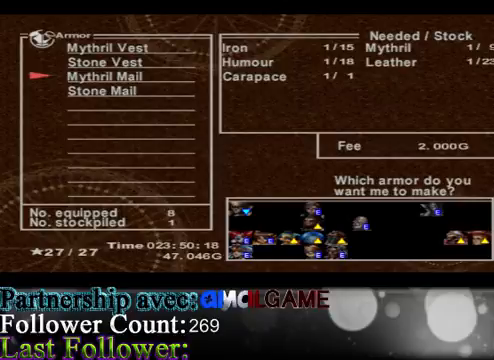
{"buttons": [], "left_stick": "center", "events": [[33, "left_stick", "down"], [367, "left_stick", "center"]]}
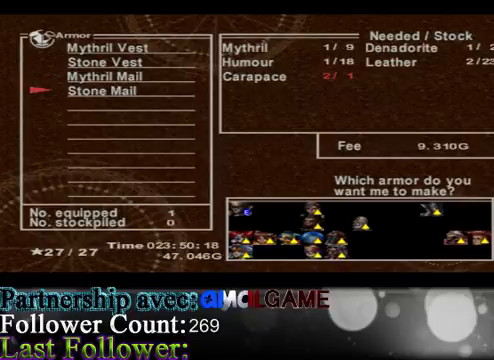
{"buttons": [], "left_stick": "center", "events": []}
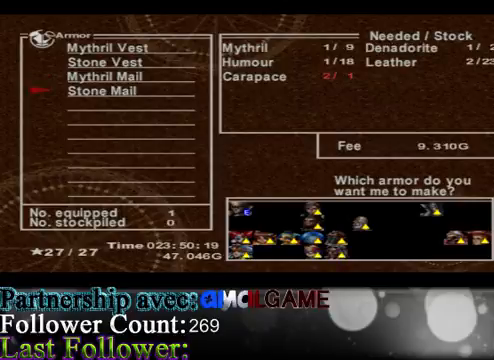
{"buttons": [], "left_stick": "center", "events": []}
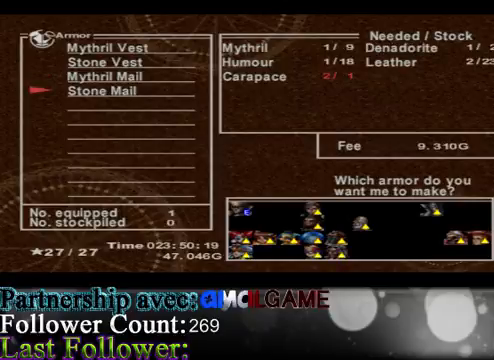
{"buttons": [], "left_stick": "center", "events": [[200, "left_stick", "up"], [467, "left_stick", "center"]]}
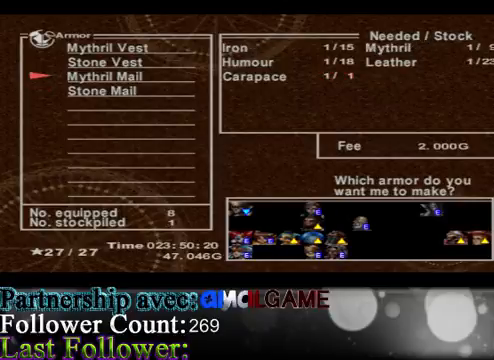
{"buttons": [], "left_stick": "up", "events": [[100, "left_stick", "up"]]}
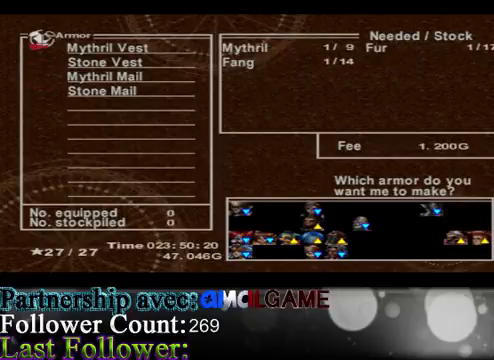
{"buttons": [], "left_stick": "down", "events": [[133, "left_stick", "center"], [333, "left_stick", "down"]]}
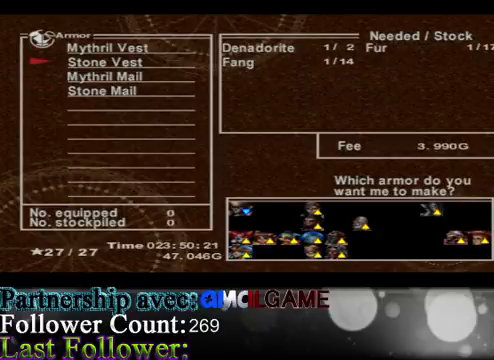
{"buttons": [], "left_stick": "center", "events": [[33, "left_stick", "center"]]}